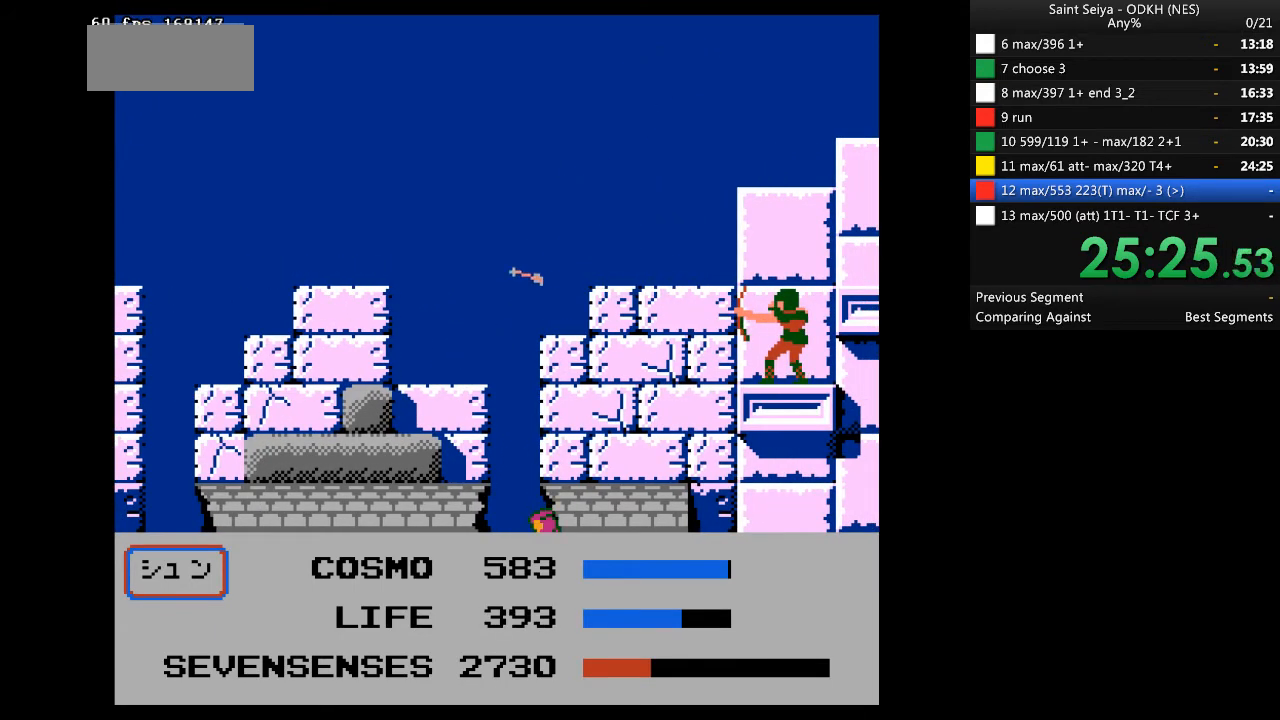
Gameplay with a controller (Nintendo layout); each line is a JSON object with the inputs held at the frame after it. "events" lists button and stick changes between this image and that frame as [ms after this image, input, new state], when the widget could be followed in between. Not read: B L3 R3.
{"buttons": ["A", "DPAD_RIGHT"], "events": [[100, "DPAD_RIGHT", "down"], [167, "A", "down"]]}
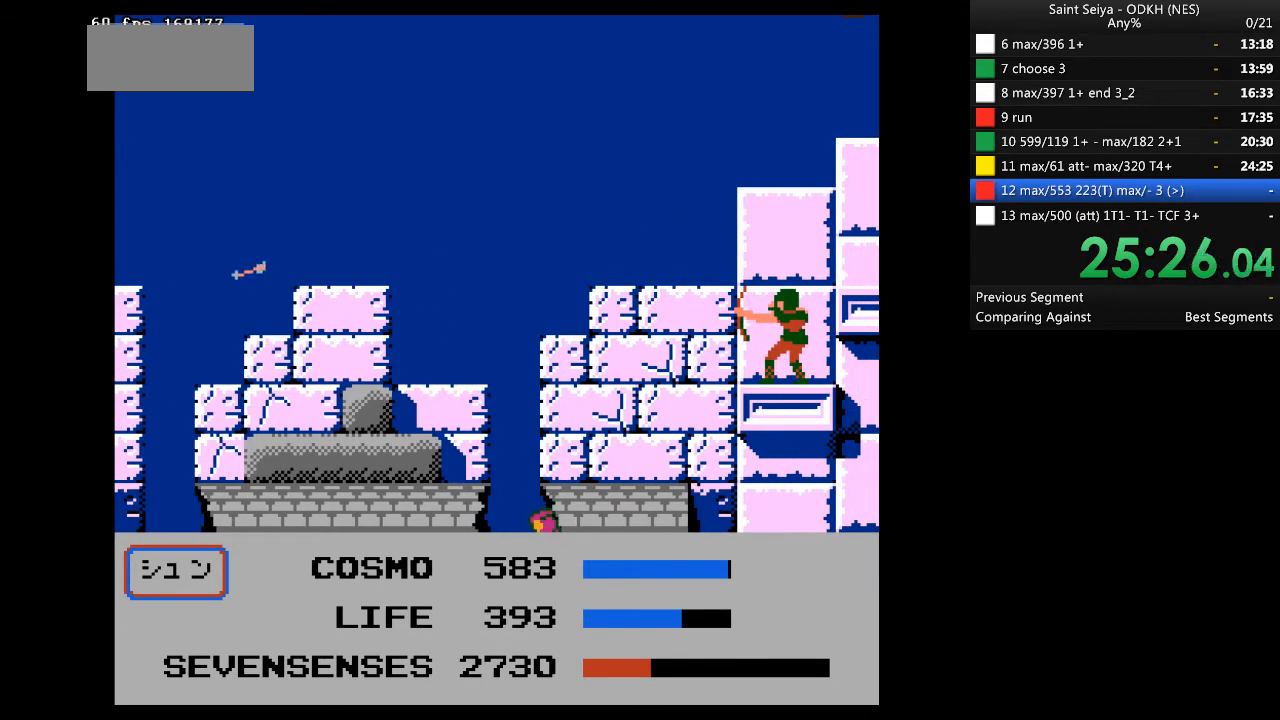
{"buttons": ["A", "DPAD_RIGHT"], "events": []}
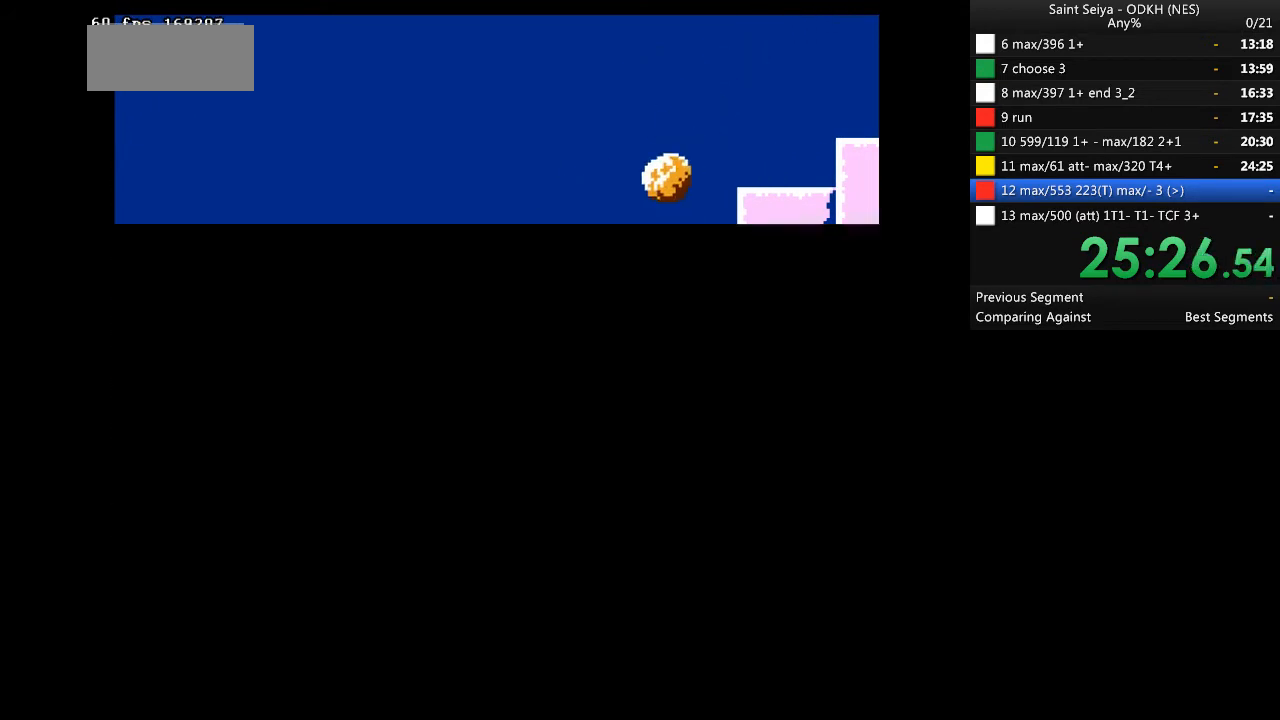
{"buttons": ["DPAD_RIGHT"], "events": [[400, "A", "up"]]}
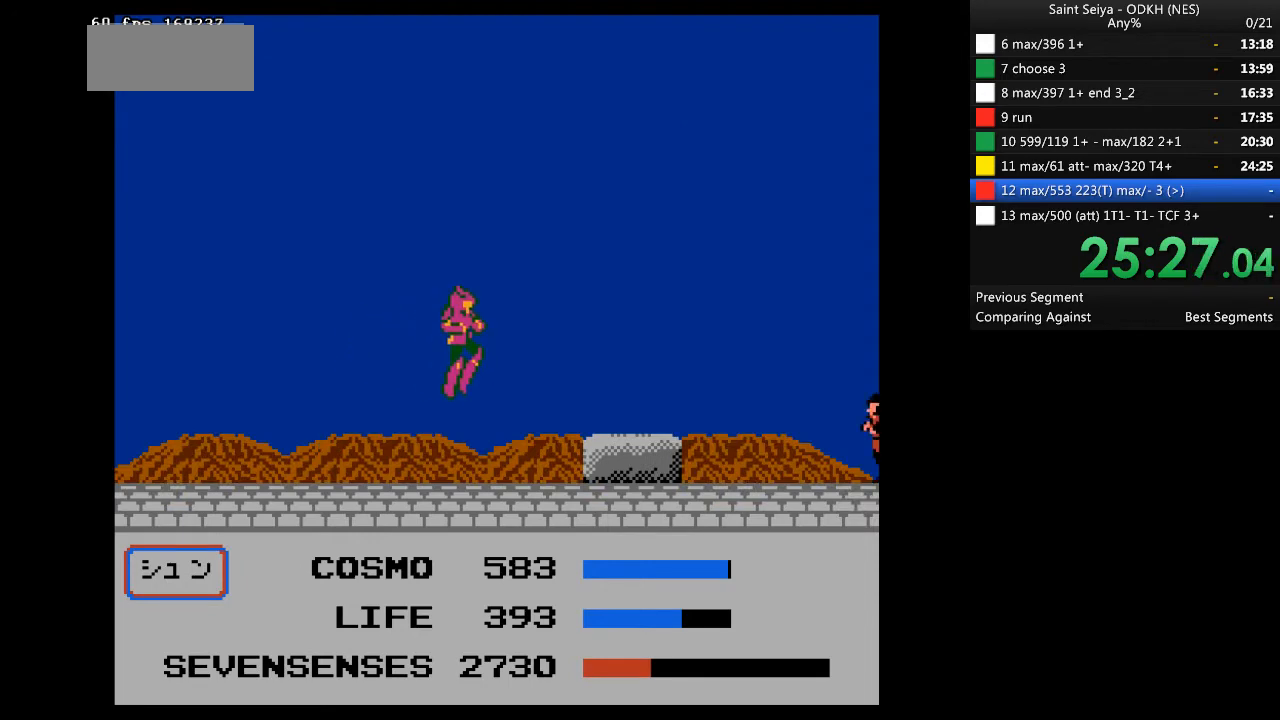
{"buttons": ["A", "DPAD_RIGHT"], "events": [[100, "A", "down"]]}
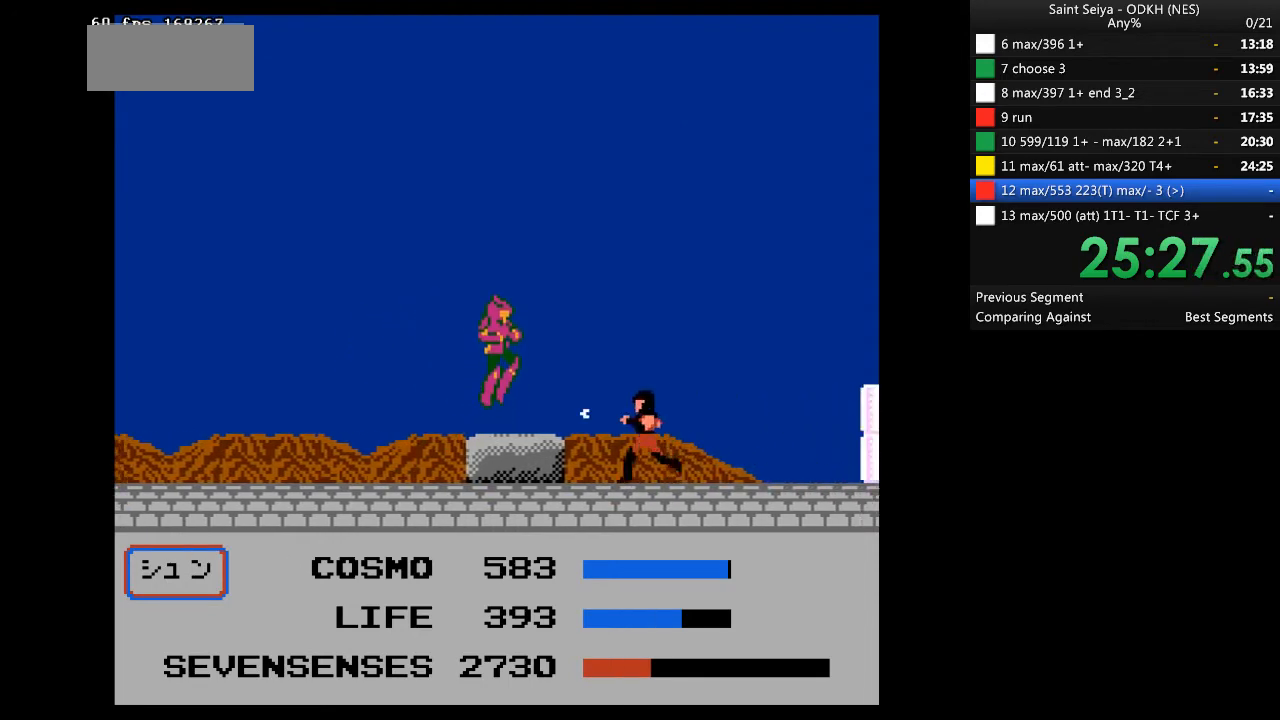
{"buttons": ["A", "DPAD_RIGHT"], "events": [[200, "A", "up"], [500, "A", "down"]]}
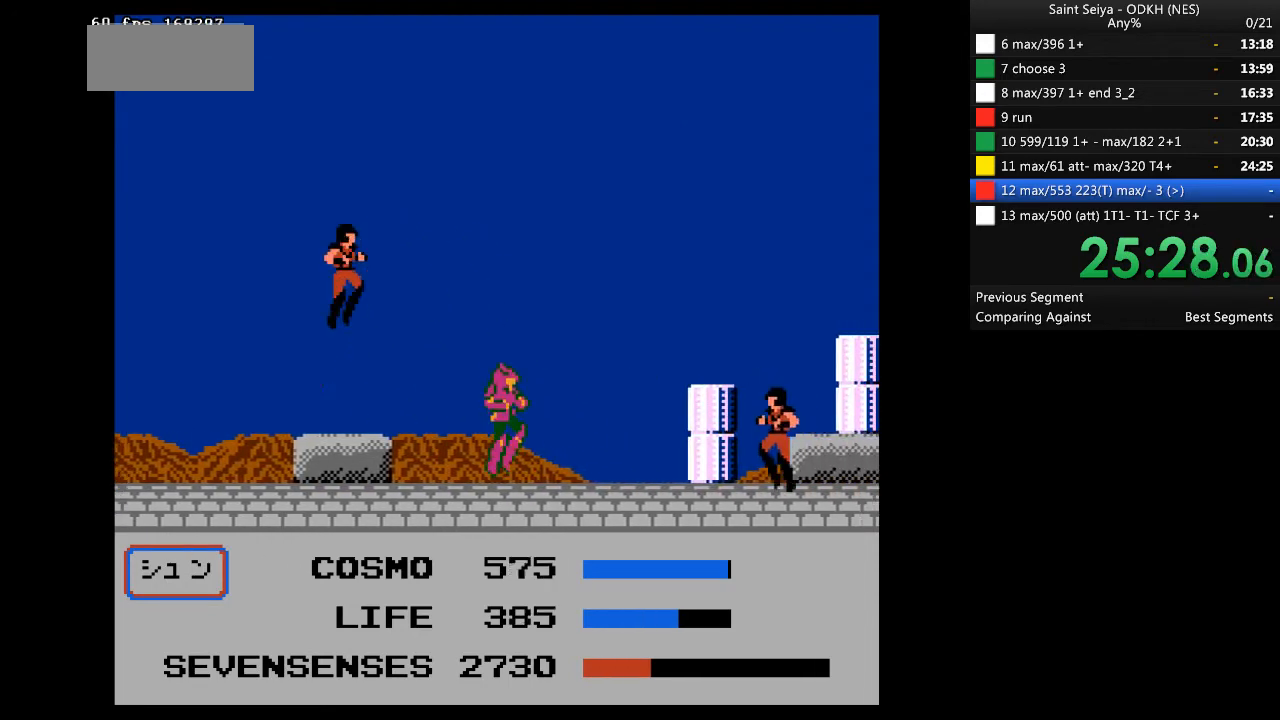
{"buttons": ["A", "DPAD_RIGHT"], "events": [[400, "A", "up"], [500, "A", "down"]]}
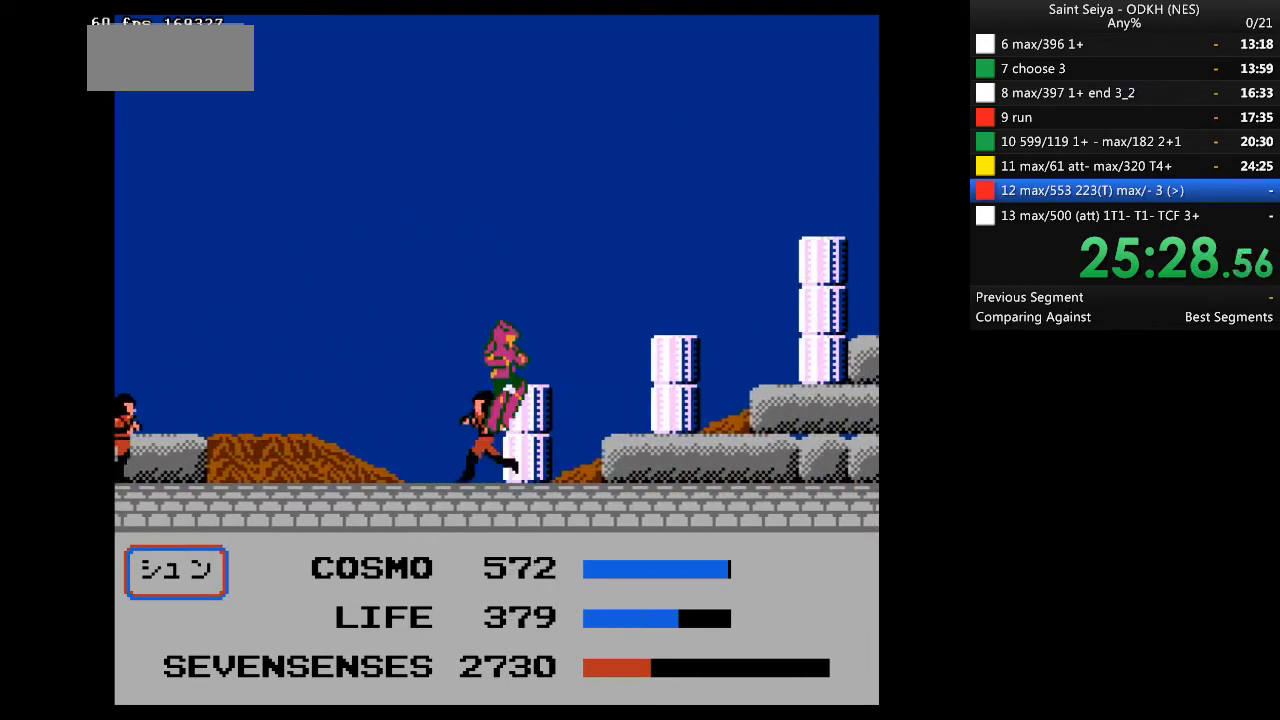
{"buttons": ["DPAD_LEFT"], "events": [[233, "A", "up"], [333, "DPAD_RIGHT", "up"], [367, "DPAD_LEFT", "down"]]}
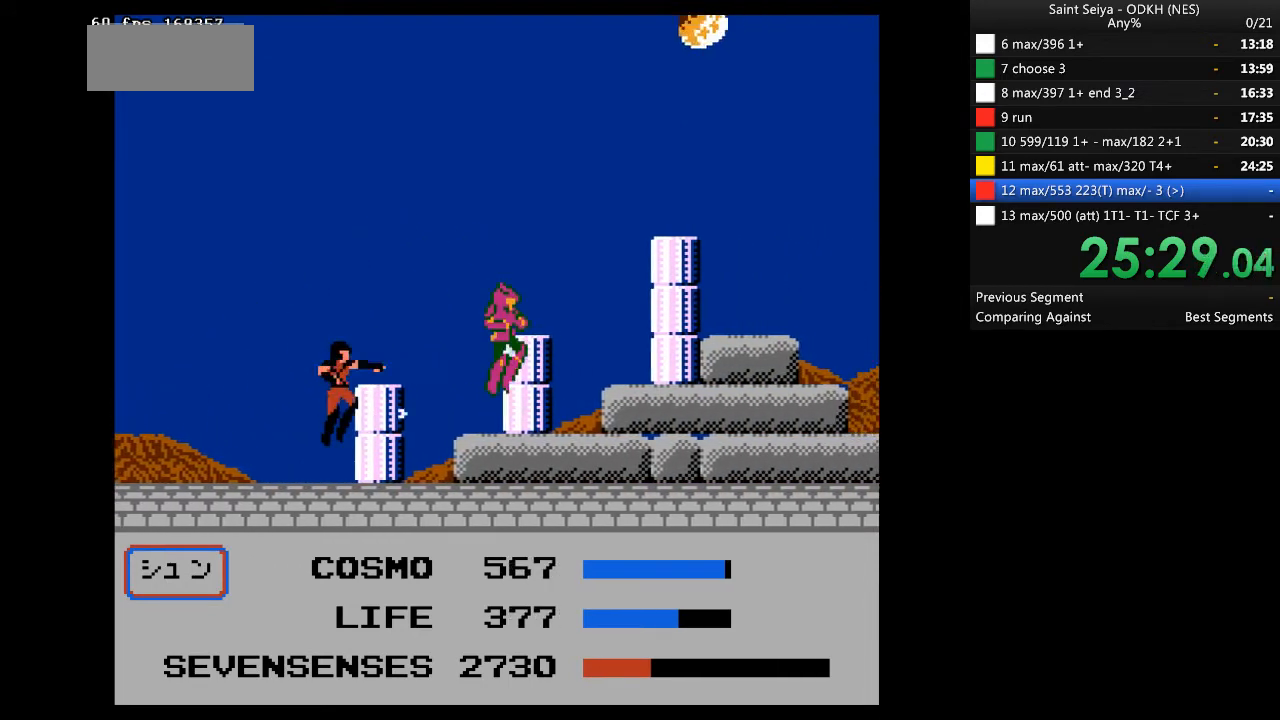
{"buttons": ["A", "DPAD_RIGHT"], "events": [[33, "DPAD_LEFT", "up"], [33, "DPAD_RIGHT", "down"], [200, "A", "down"]]}
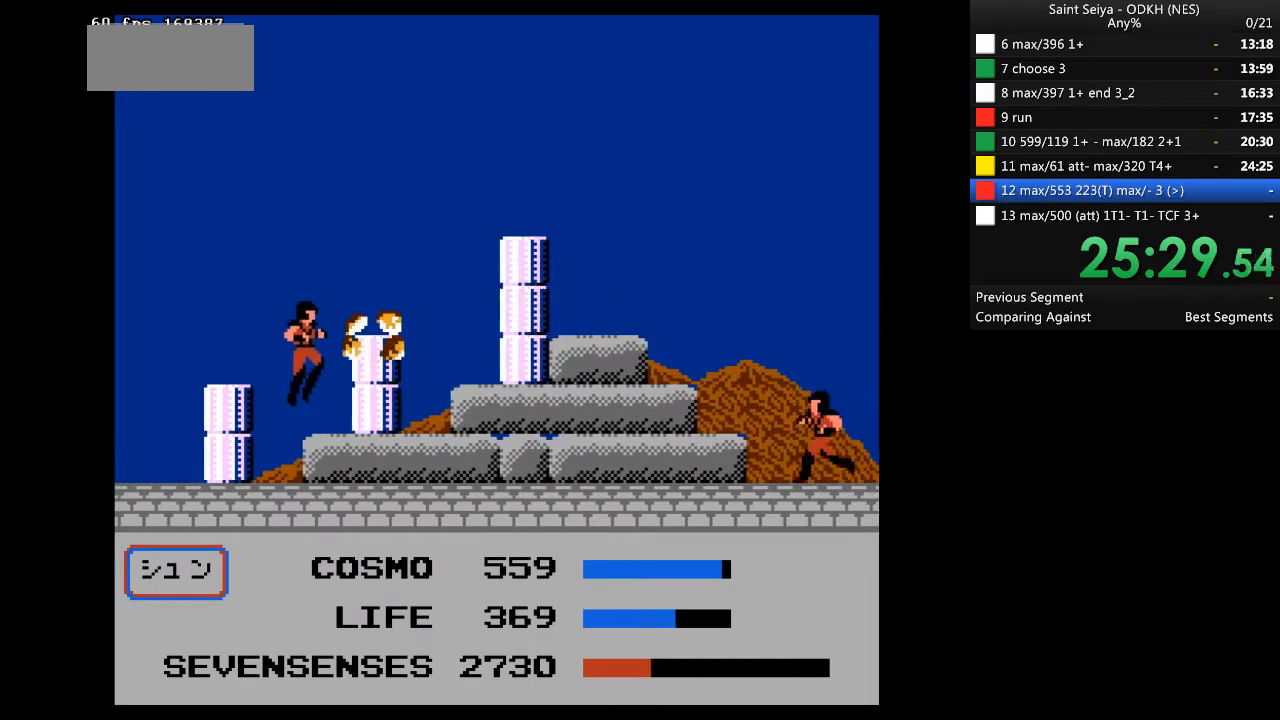
{"buttons": ["A", "DPAD_RIGHT"], "events": [[133, "A", "up"], [233, "A", "down"]]}
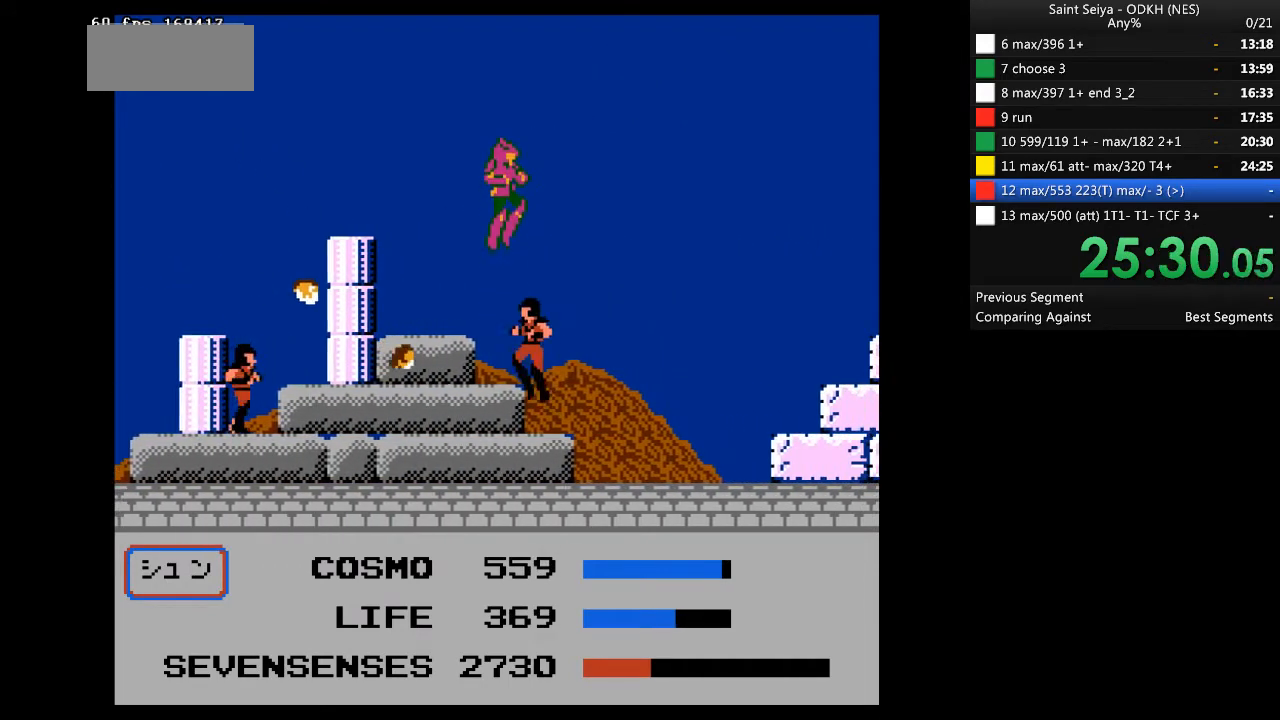
{"buttons": ["DPAD_RIGHT"], "events": [[233, "A", "up"]]}
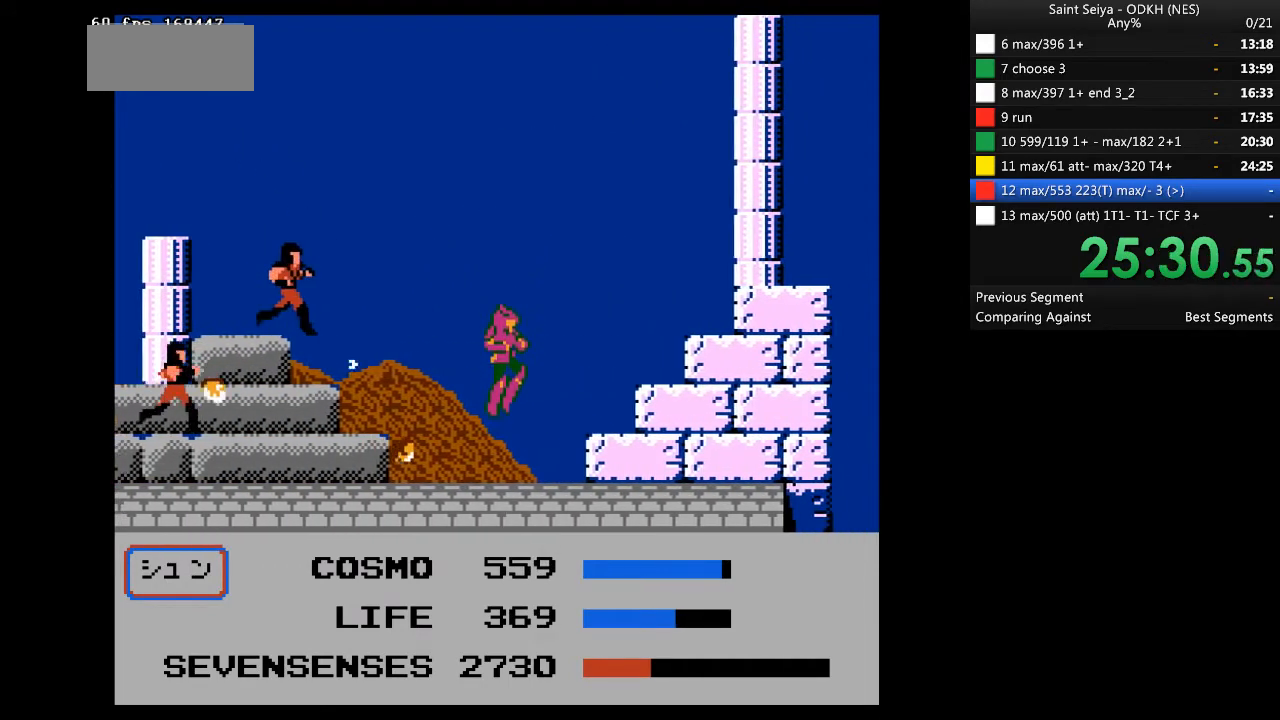
{"buttons": ["DPAD_RIGHT"], "events": []}
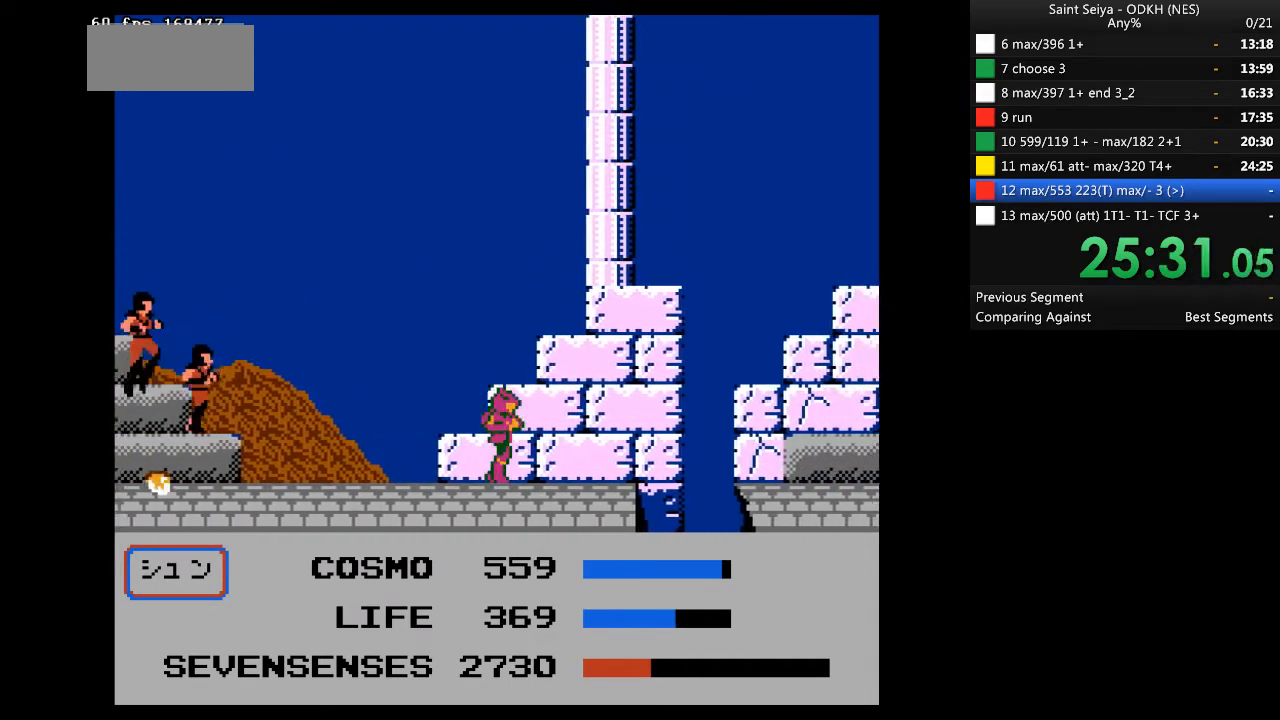
{"buttons": ["A", "DPAD_RIGHT"], "events": [[300, "A", "down"]]}
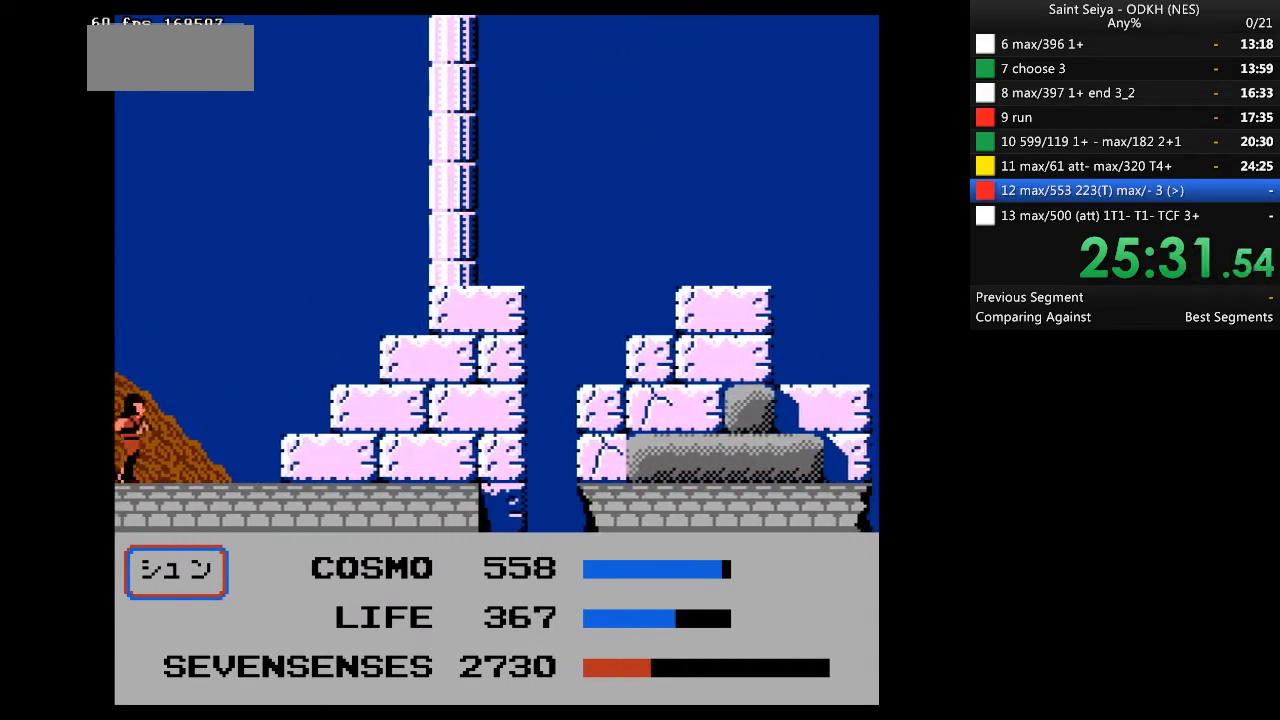
{"buttons": ["A", "DPAD_RIGHT"], "events": [[133, "A", "up"], [233, "A", "down"]]}
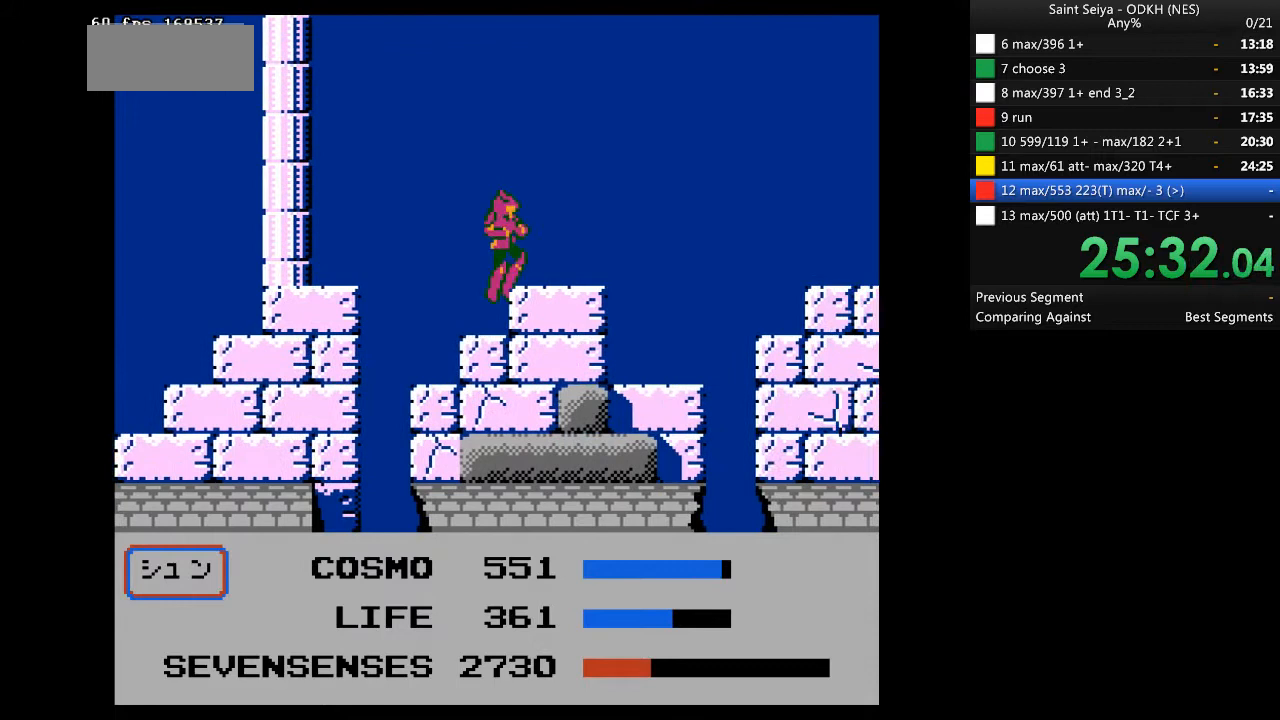
{"buttons": [], "events": [[67, "A", "up"], [200, "DPAD_RIGHT", "up"]]}
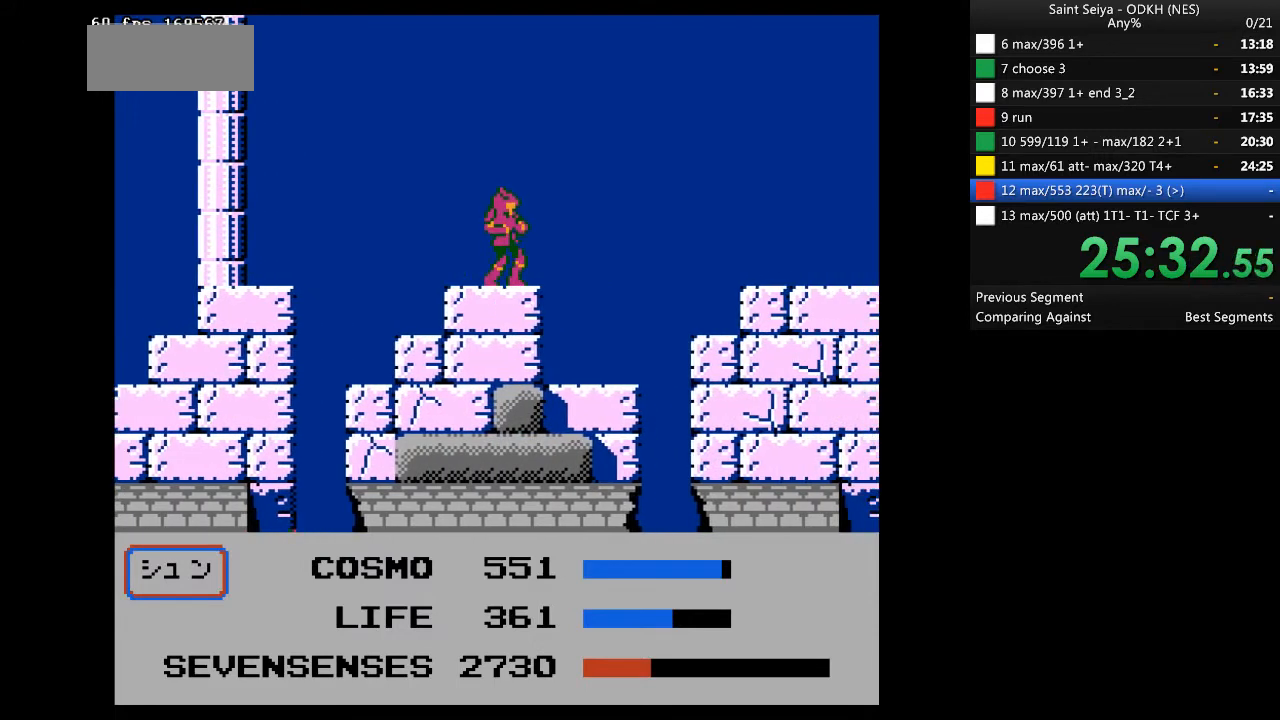
{"buttons": [], "events": [[33, "DPAD_RIGHT", "down"], [133, "DPAD_RIGHT", "up"]]}
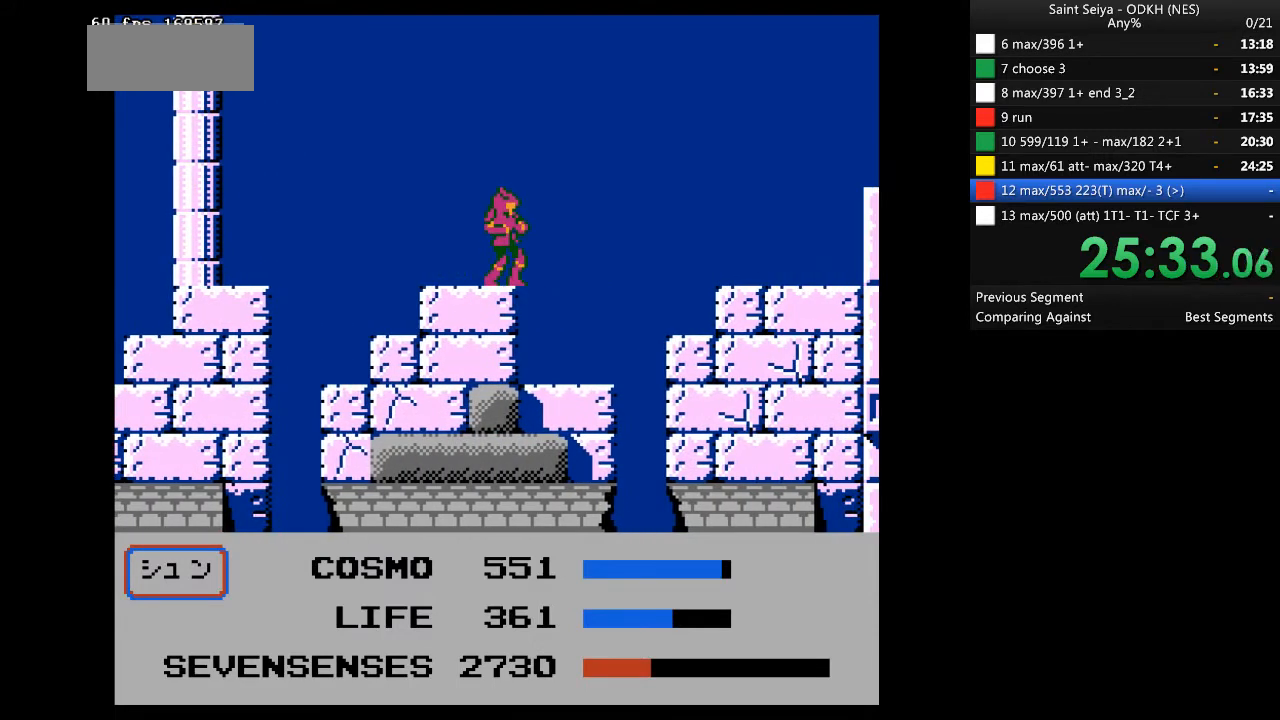
{"buttons": ["DPAD_RIGHT"], "events": [[33, "A", "down"], [200, "DPAD_RIGHT", "down"], [367, "A", "up"]]}
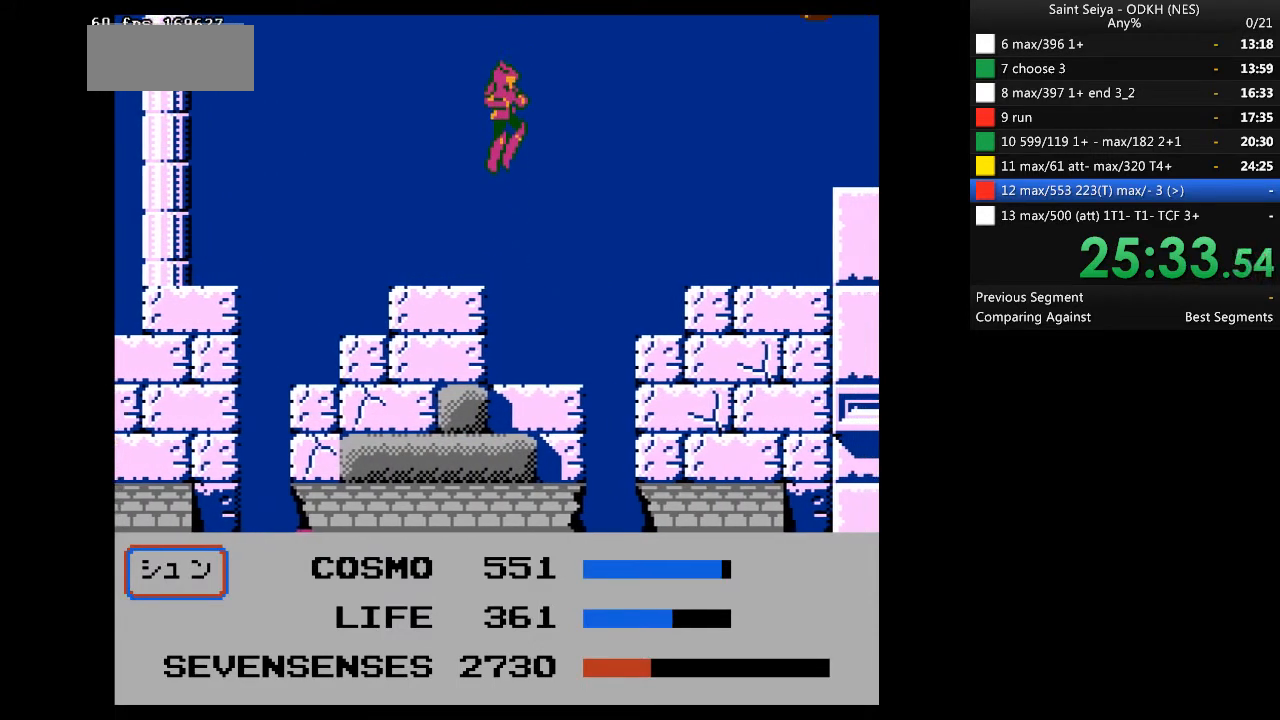
{"buttons": ["DPAD_LEFT"], "events": [[100, "DPAD_RIGHT", "up"], [500, "DPAD_LEFT", "down"]]}
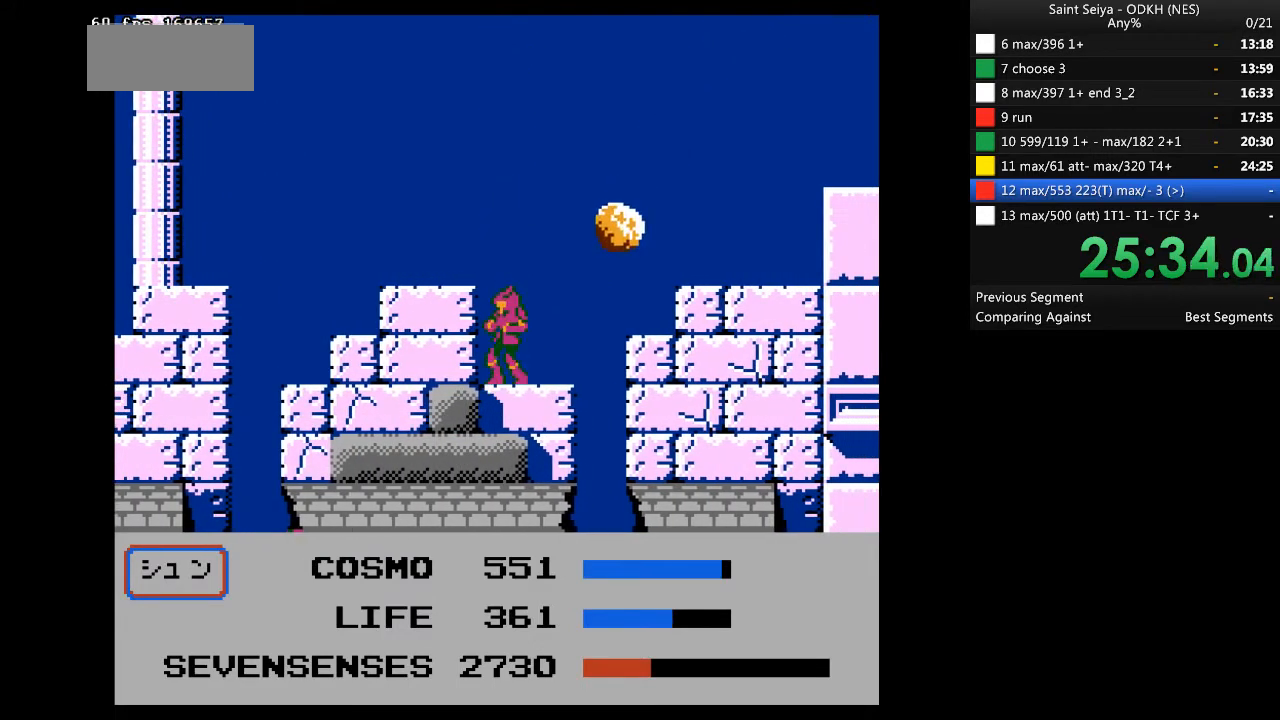
{"buttons": ["DPAD_LEFT"], "events": [[33, "A", "down"], [467, "A", "up"]]}
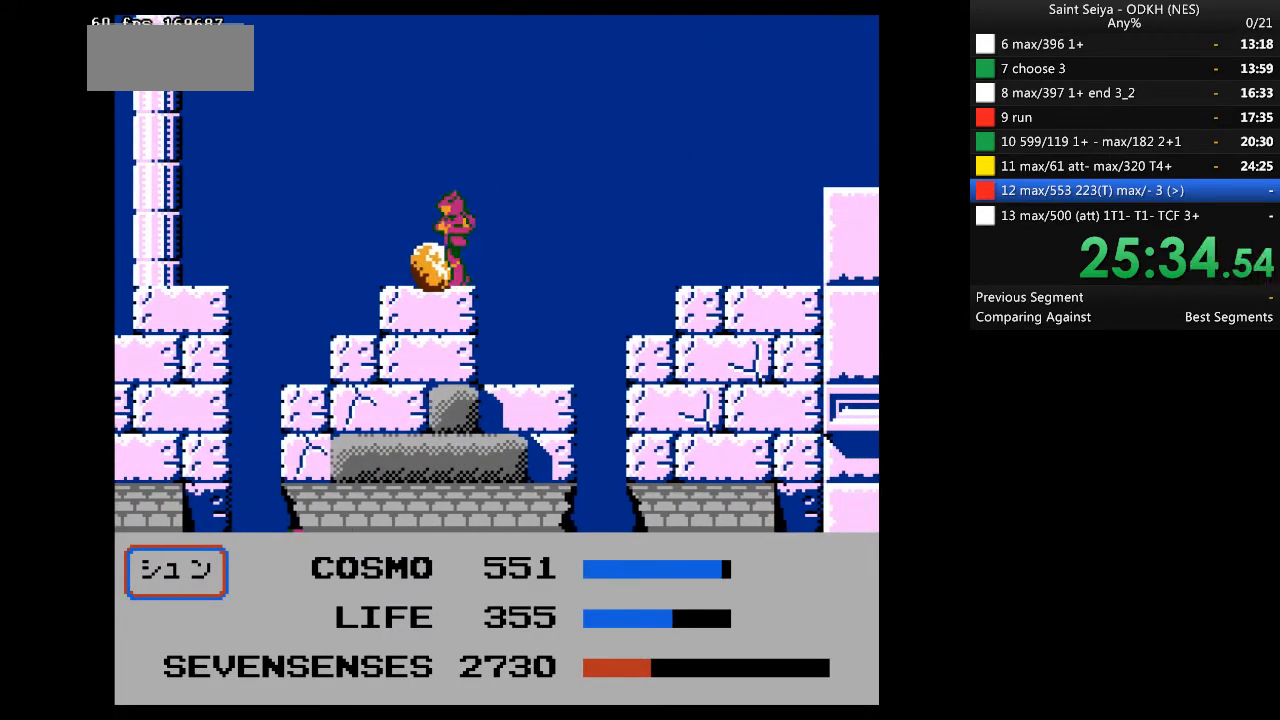
{"buttons": ["A", "DPAD_LEFT"], "events": [[33, "A", "down"]]}
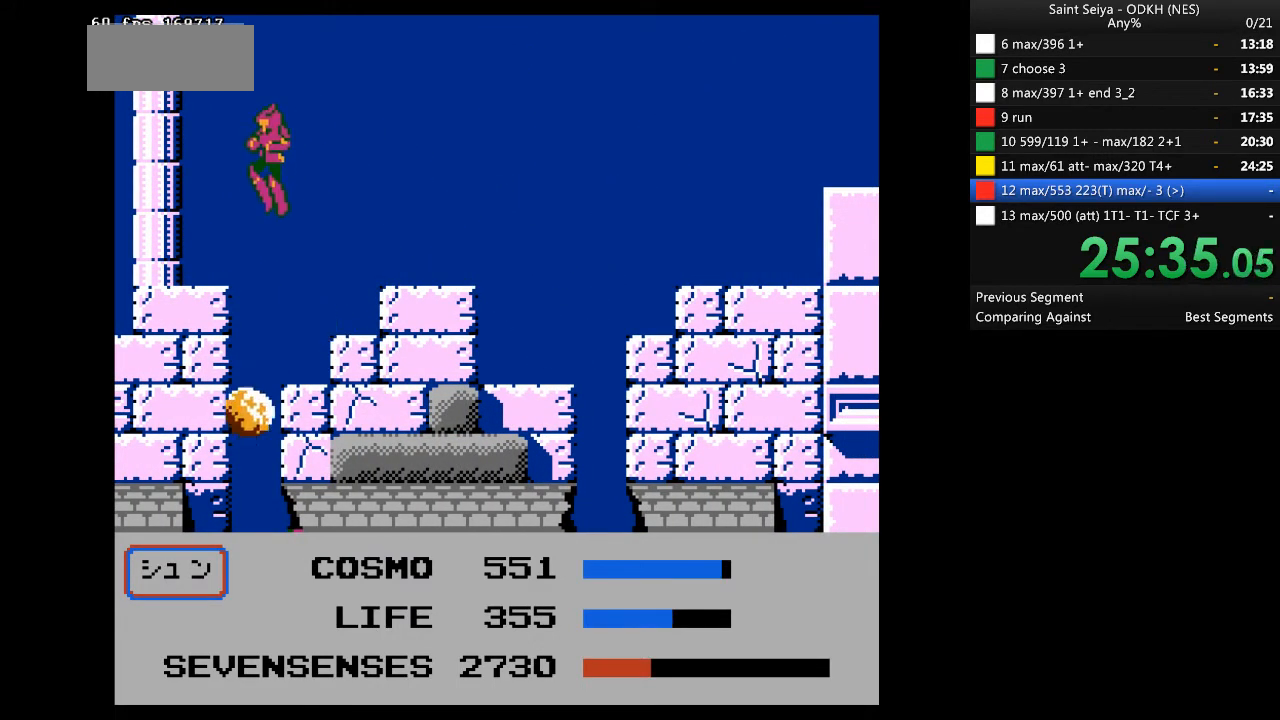
{"buttons": ["A", "DPAD_DOWN"], "events": [[167, "A", "up"], [367, "DPAD_DOWN", "down"], [367, "DPAD_LEFT", "up"], [467, "A", "down"]]}
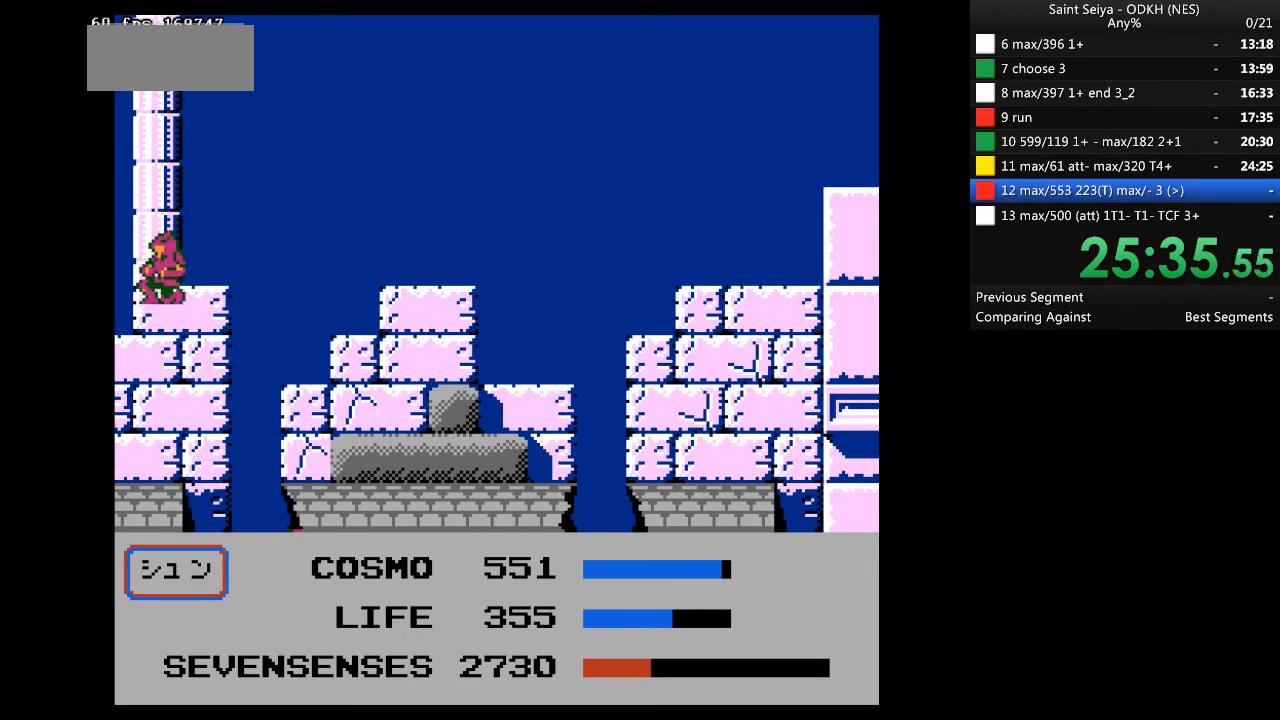
{"buttons": ["DPAD_LEFT"], "events": [[33, "DPAD_LEFT", "down"], [67, "A", "up"], [67, "DPAD_DOWN", "up"]]}
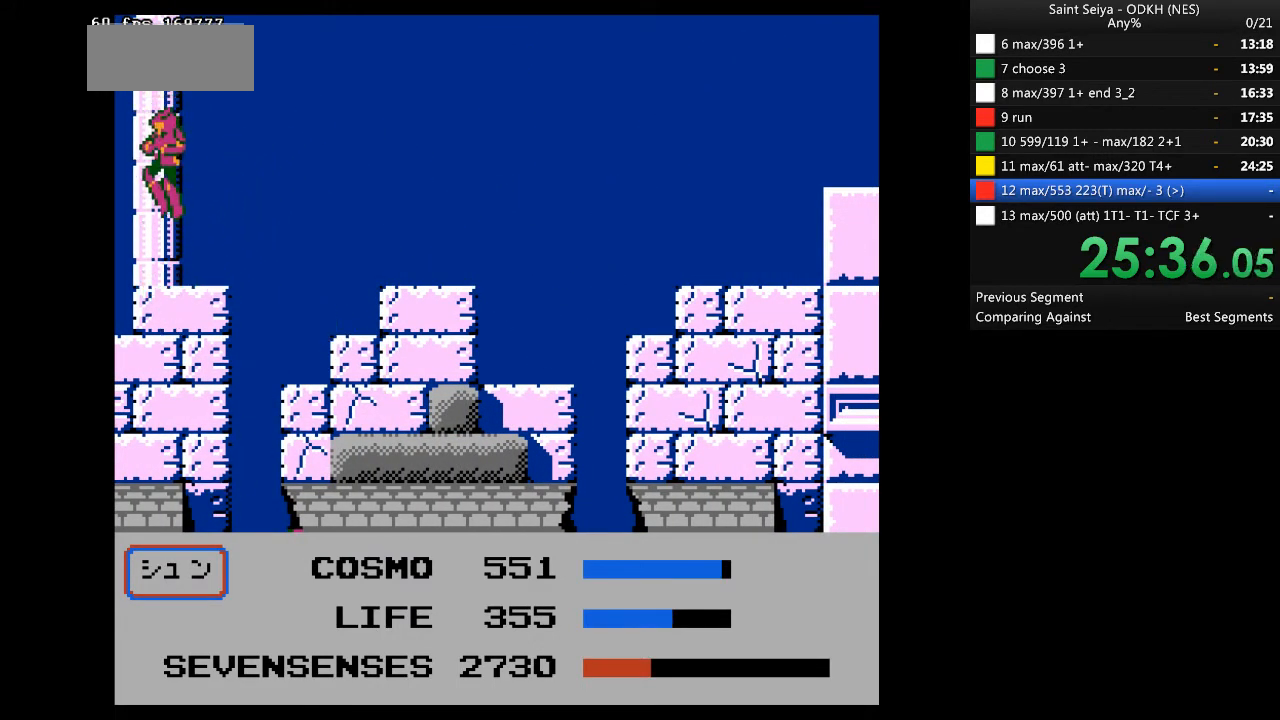
{"buttons": [], "events": [[200, "DPAD_LEFT", "up"], [233, "DPAD_DOWN", "down"], [333, "A", "down"], [433, "A", "up"], [467, "DPAD_DOWN", "up"]]}
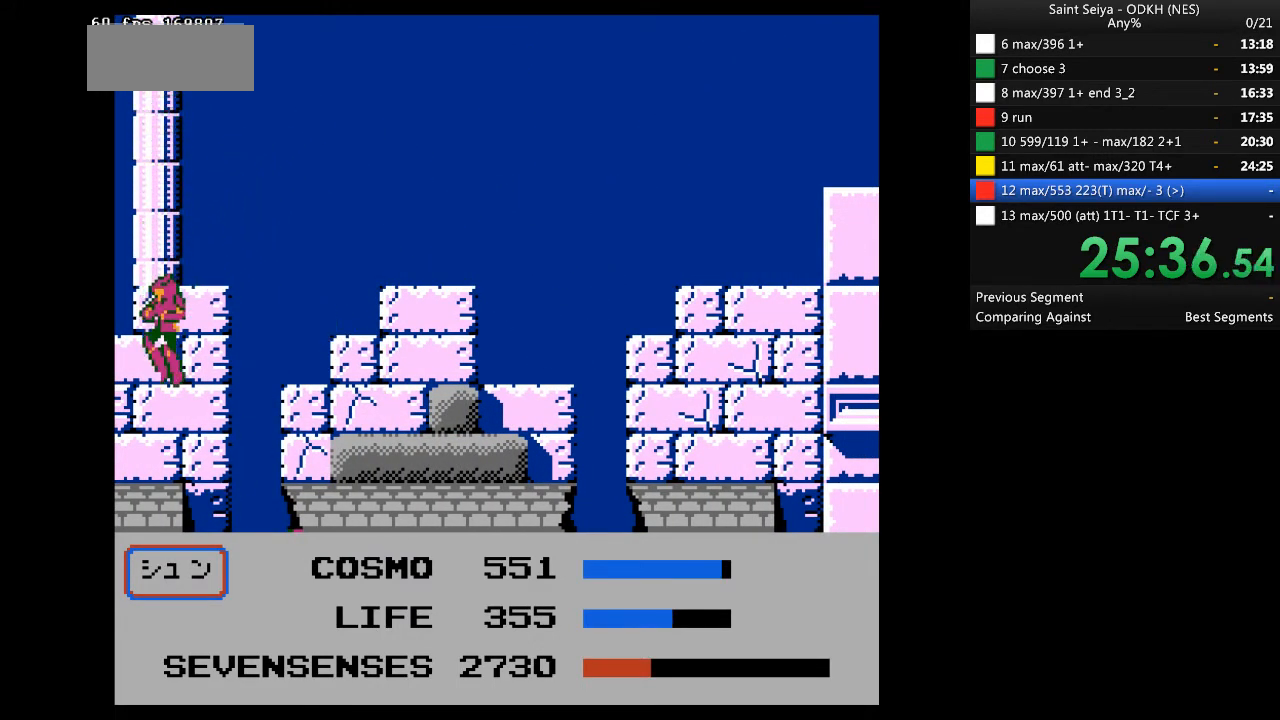
{"buttons": [], "events": [[100, "DPAD_LEFT", "down"], [433, "DPAD_LEFT", "up"]]}
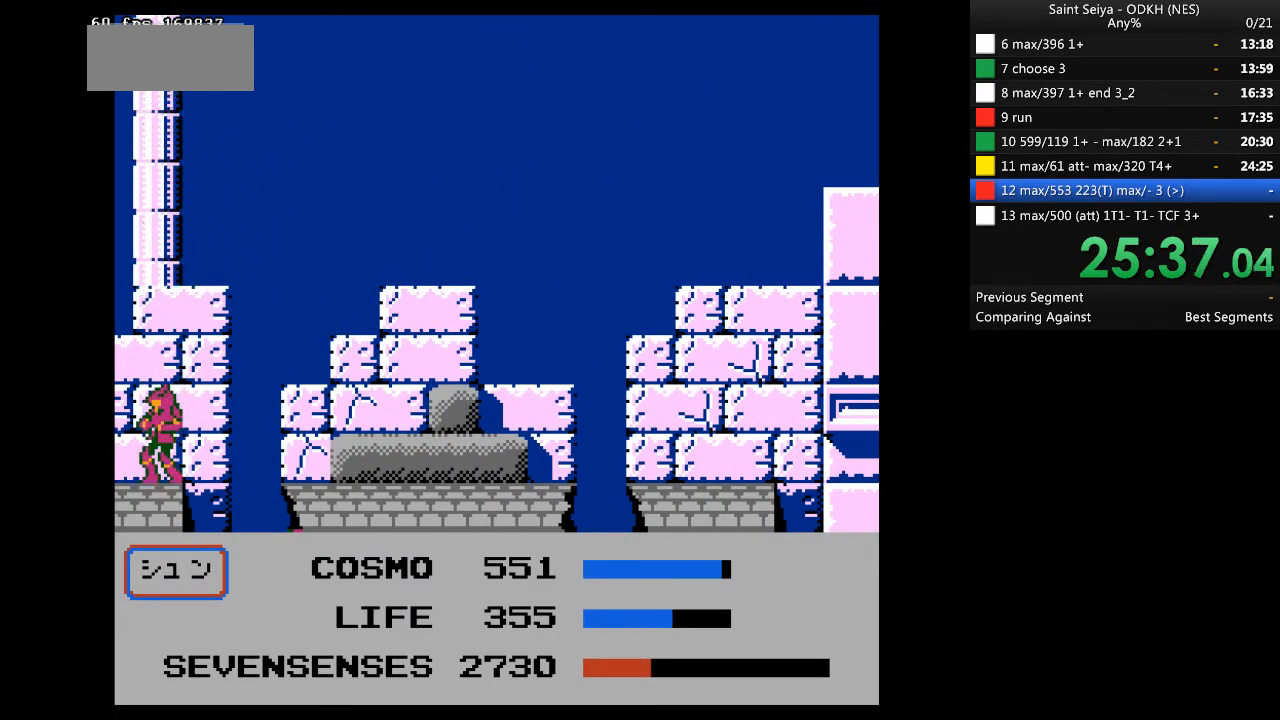
{"buttons": [], "events": [[67, "A", "down"], [433, "A", "up"]]}
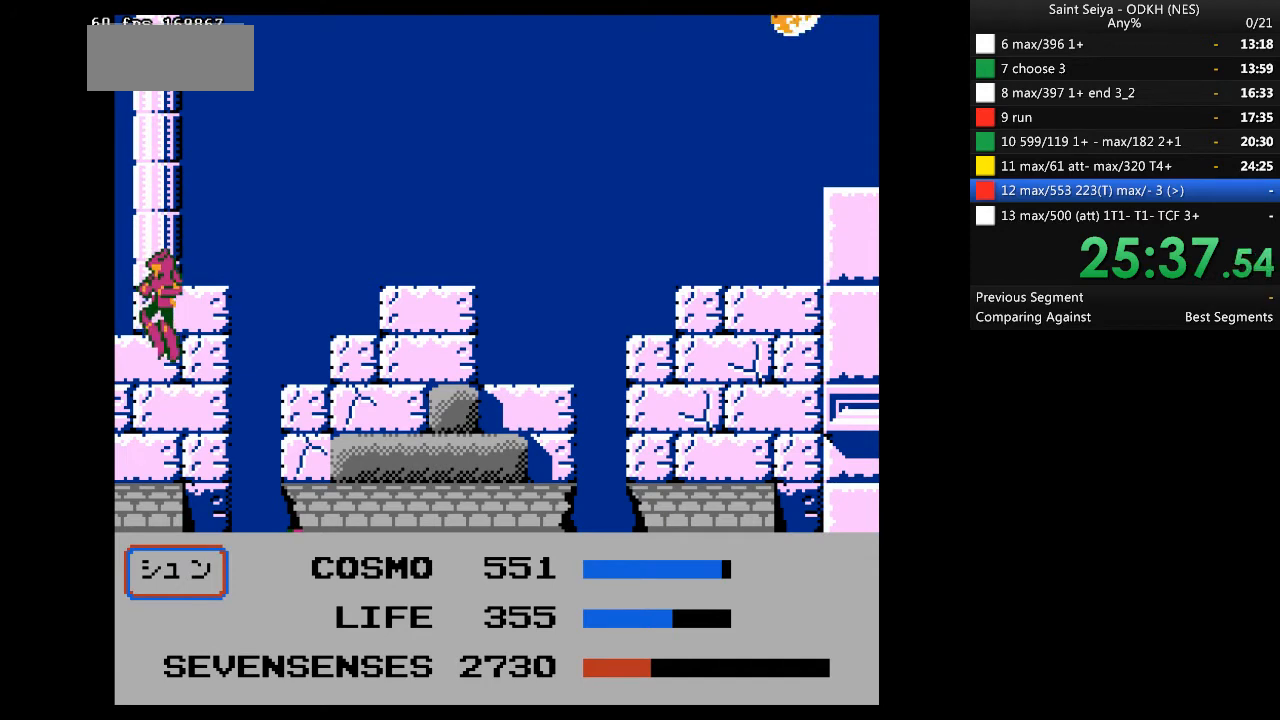
{"buttons": ["A"], "events": [[233, "A", "down"]]}
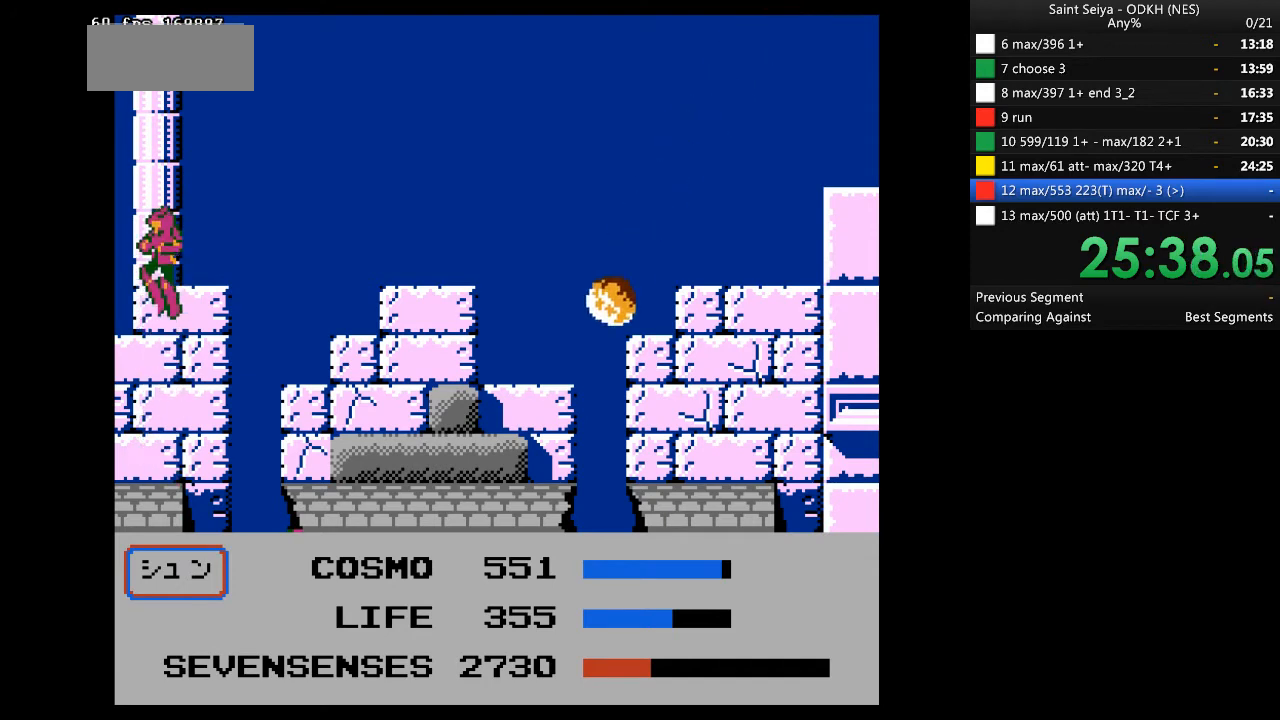
{"buttons": ["A"], "events": [[233, "A", "up"], [467, "A", "down"]]}
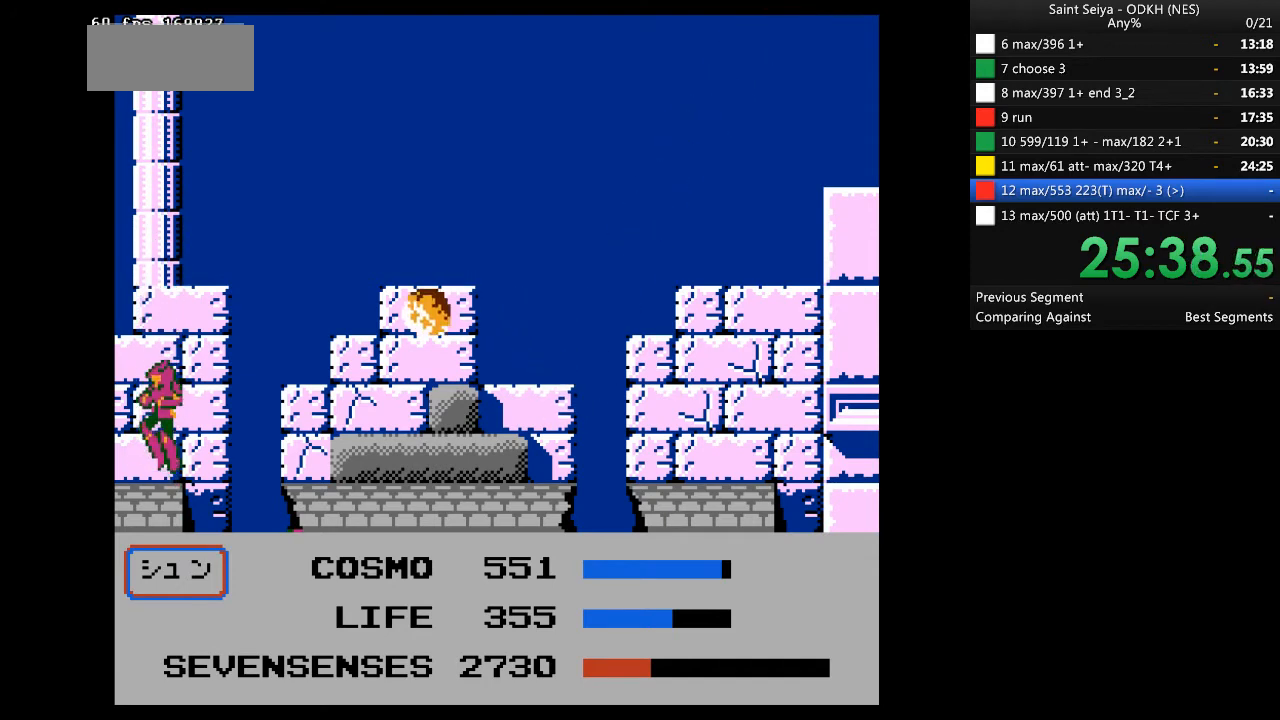
{"buttons": [], "events": [[433, "A", "up"]]}
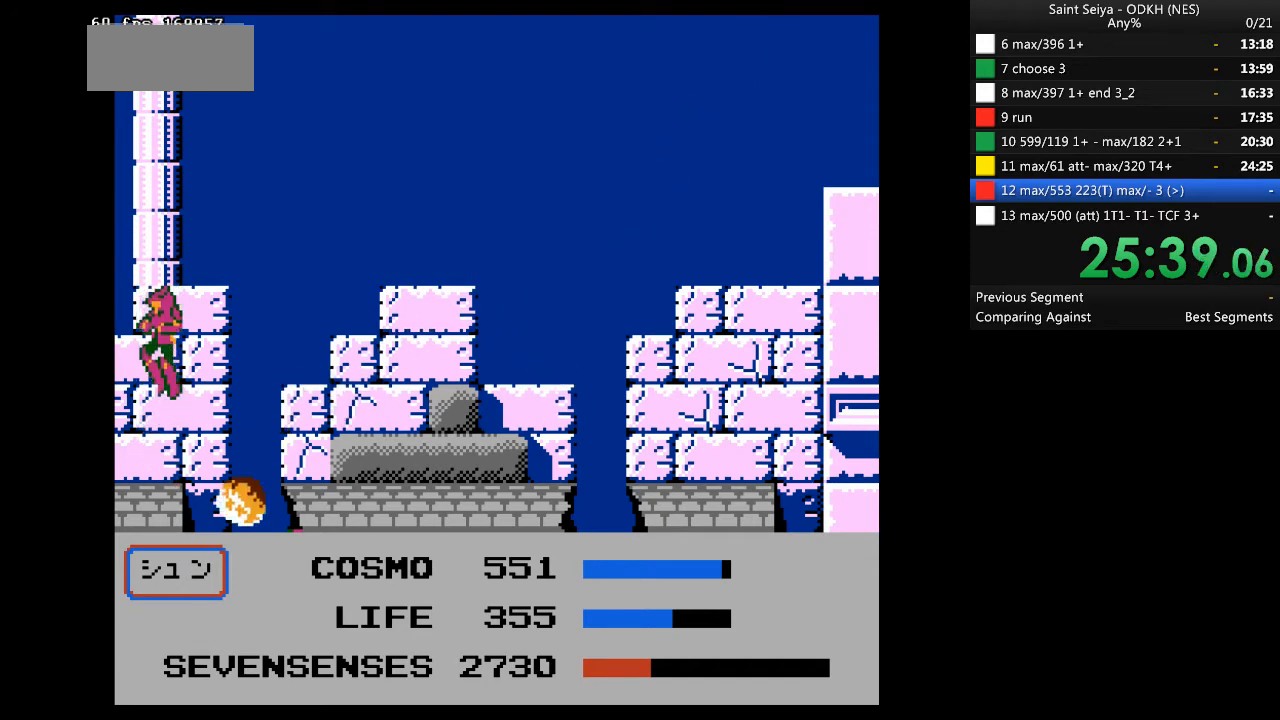
{"buttons": ["A"], "events": [[167, "A", "down"]]}
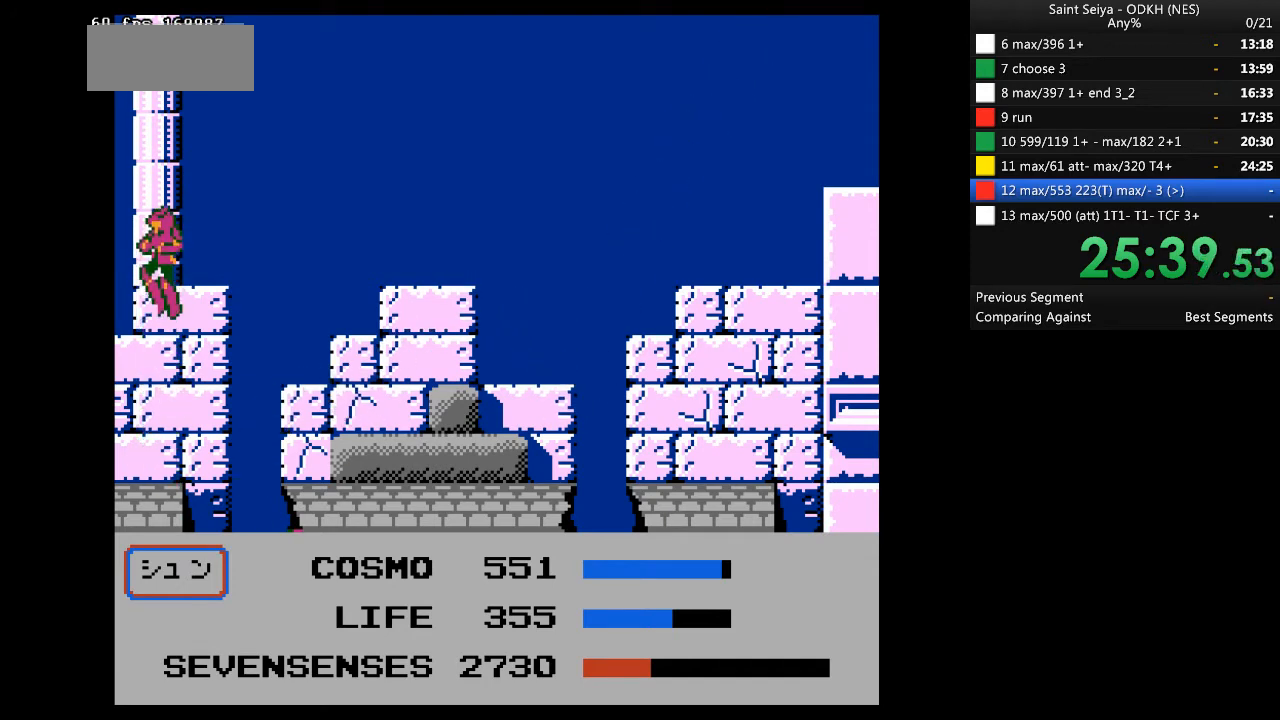
{"buttons": ["DPAD_RIGHT"], "events": [[200, "A", "up"], [233, "DPAD_RIGHT", "down"]]}
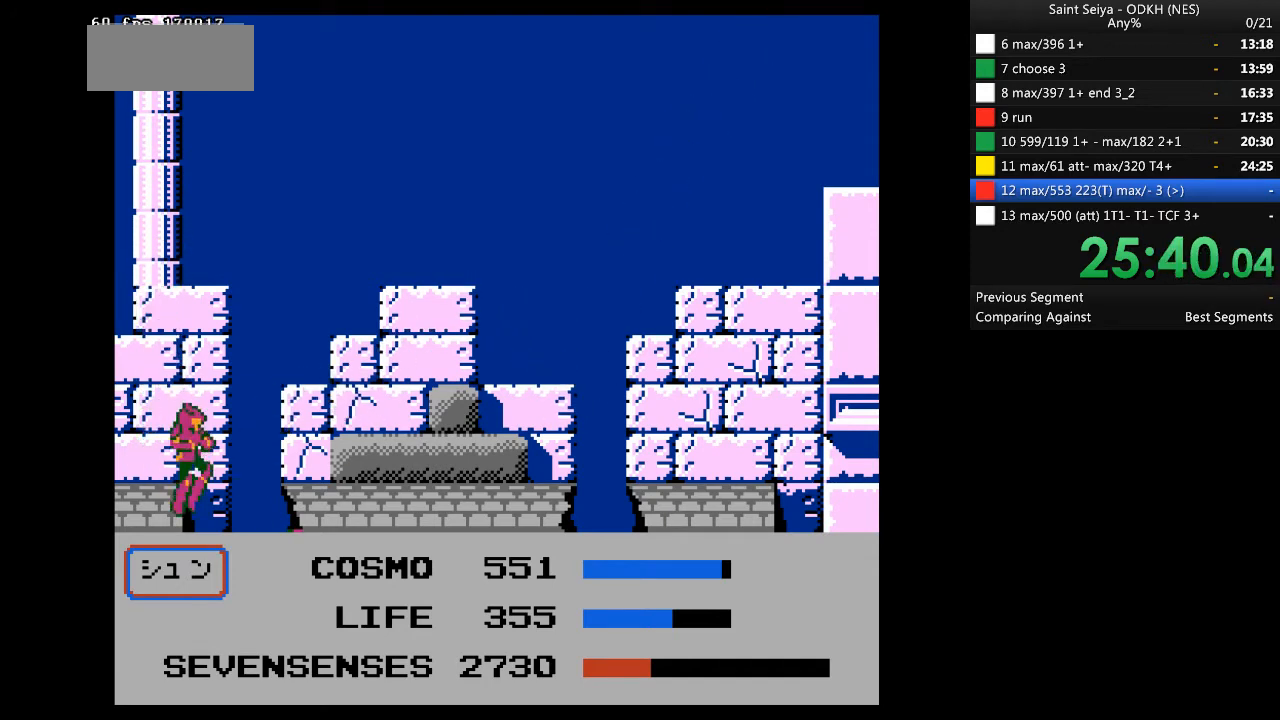
{"buttons": [], "events": [[100, "DPAD_RIGHT", "up"]]}